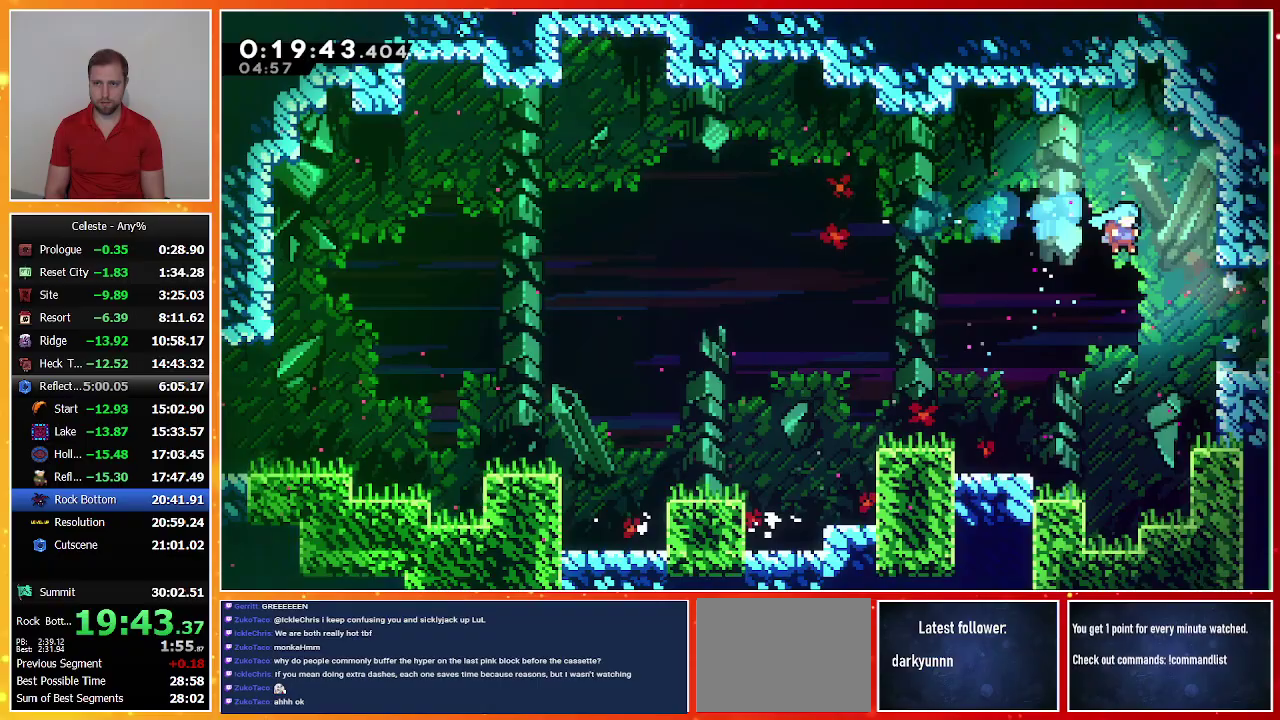
Gameplay with a controller (PlayStation layout); each line is a JSON object with the inputs held at the frame after it. "events" lists button and stick changes between this image and that frame as [ms after this image, input, new state], when the widget could be followed in between. Not read: L1 L2 R1 R2 R3 TRIANGLE right_stick.
{"buttons": ["DPAD_RIGHT"], "left_stick": "center", "events": [[300, "CROSS", "down"], [400, "CROSS", "up"]]}
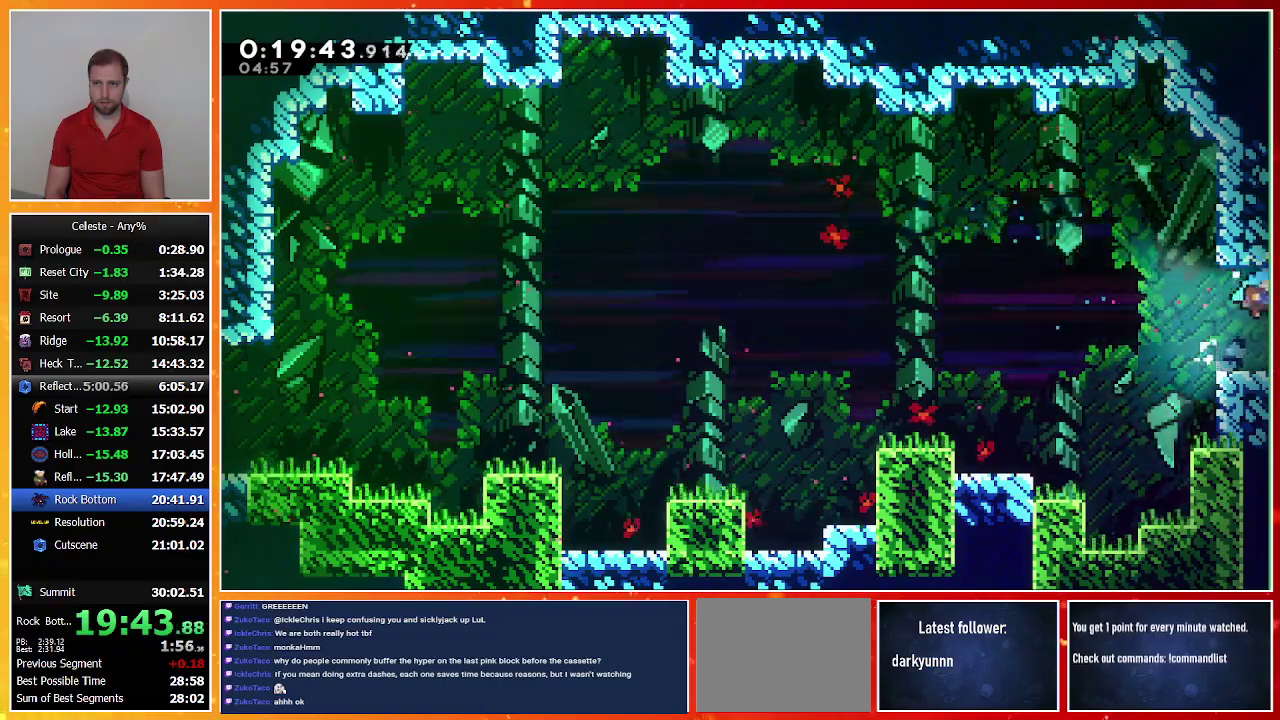
{"buttons": ["DPAD_RIGHT"], "left_stick": "center", "events": []}
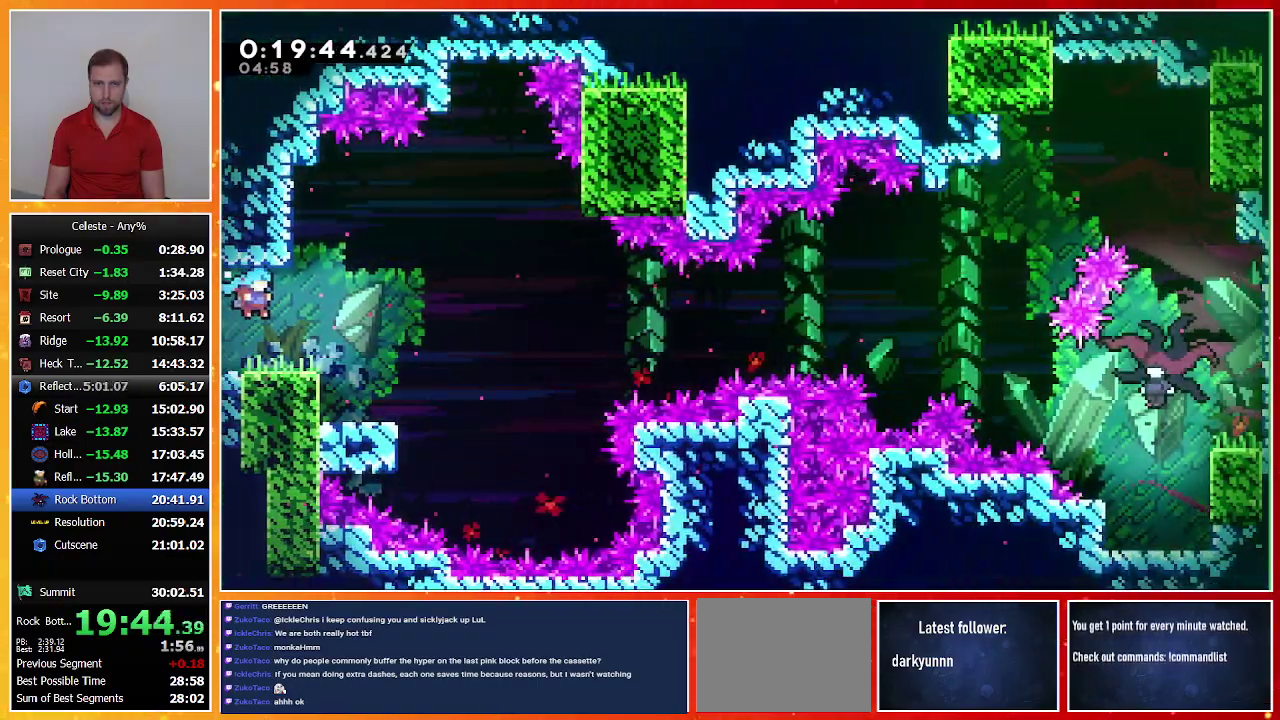
{"buttons": [], "left_stick": "center", "events": [[500, "DPAD_RIGHT", "up"]]}
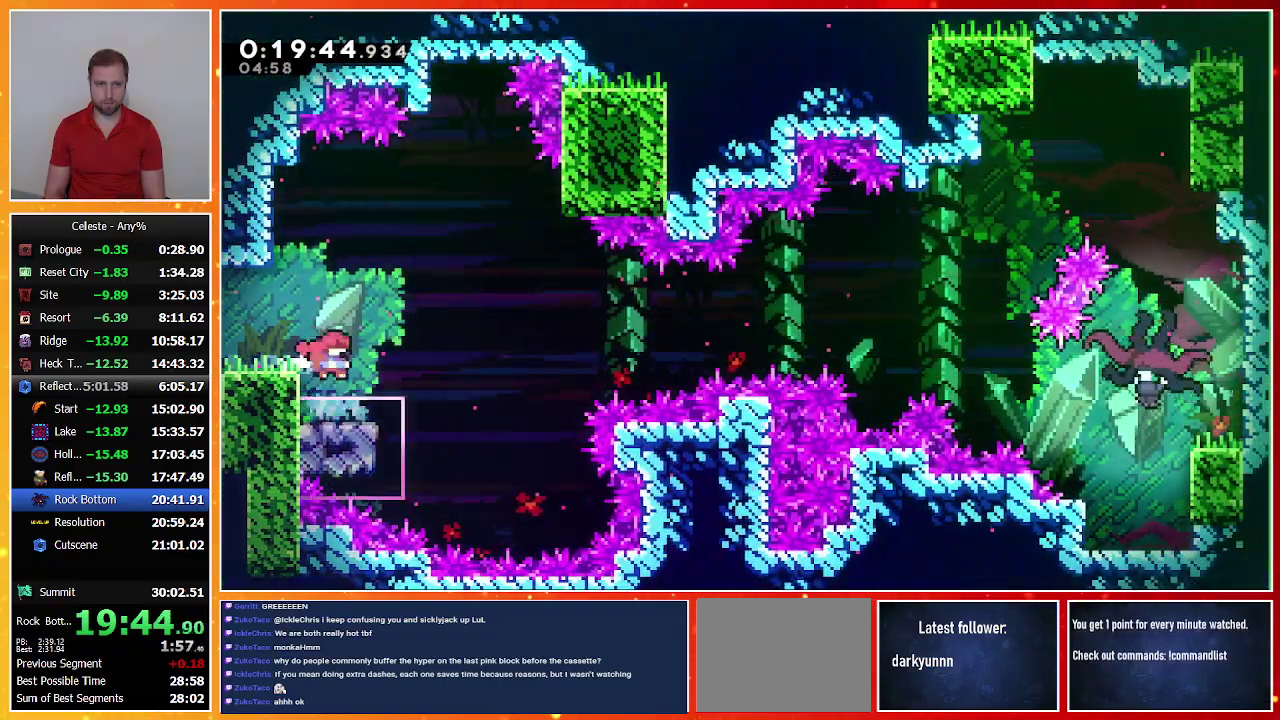
{"buttons": ["DPAD_DOWN", "DPAD_RIGHT"], "left_stick": "center", "events": [[200, "DPAD_DOWN", "down"], [200, "DPAD_RIGHT", "down"]]}
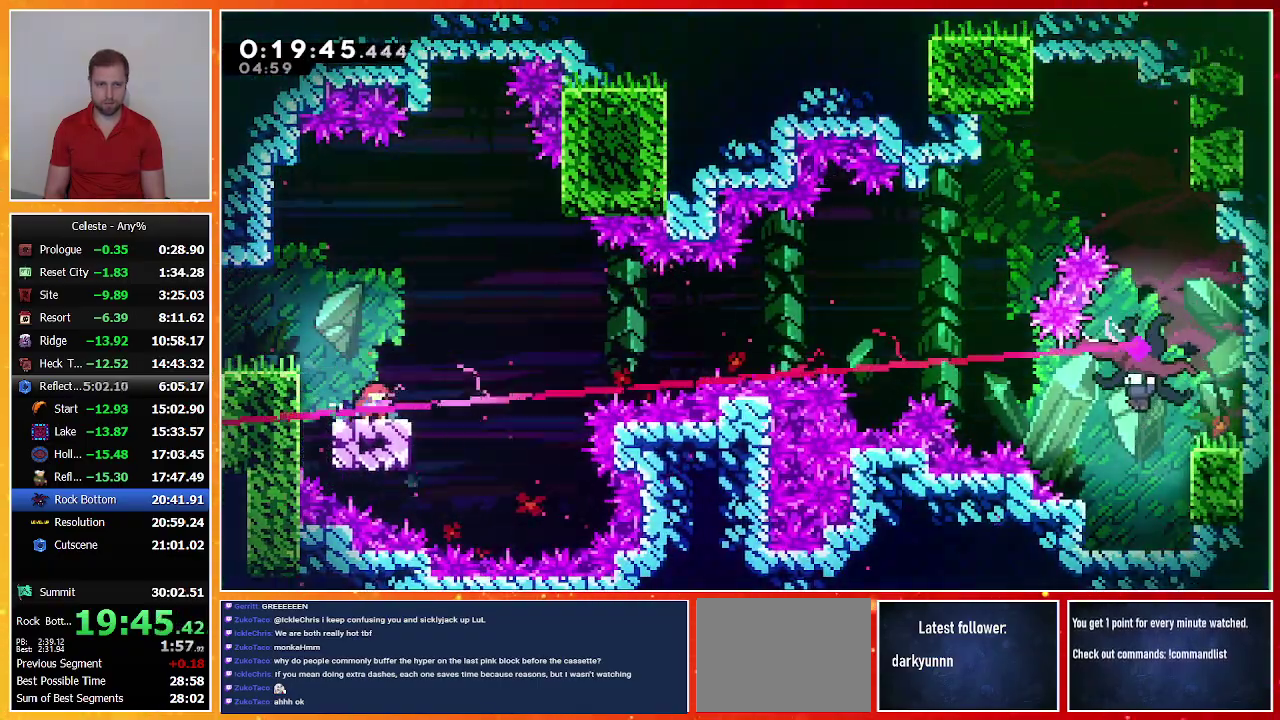
{"buttons": ["CROSS", "SQUARE", "DPAD_RIGHT"], "left_stick": "center", "events": [[167, "CROSS", "down"], [167, "SQUARE", "down"], [333, "DPAD_DOWN", "up"]]}
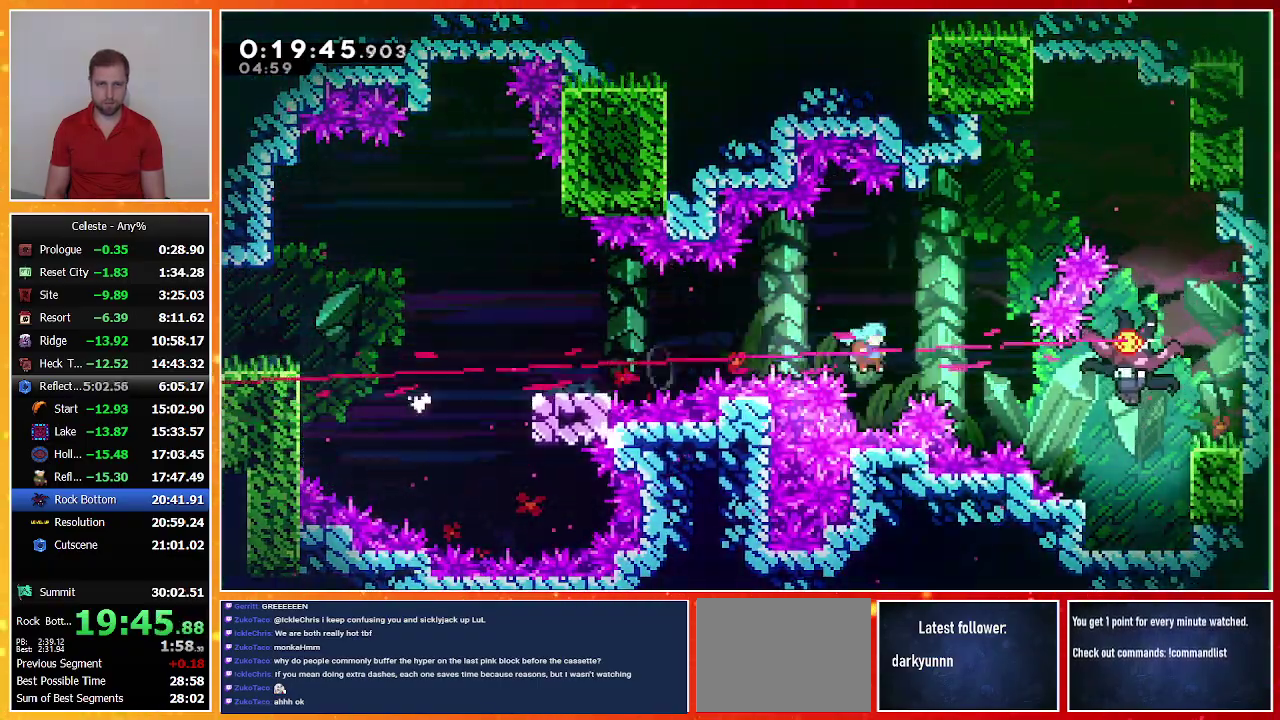
{"buttons": ["DPAD_LEFT"], "left_stick": "center", "events": [[67, "CROSS", "up"], [67, "SQUARE", "up"], [300, "DPAD_RIGHT", "up"], [500, "DPAD_LEFT", "down"]]}
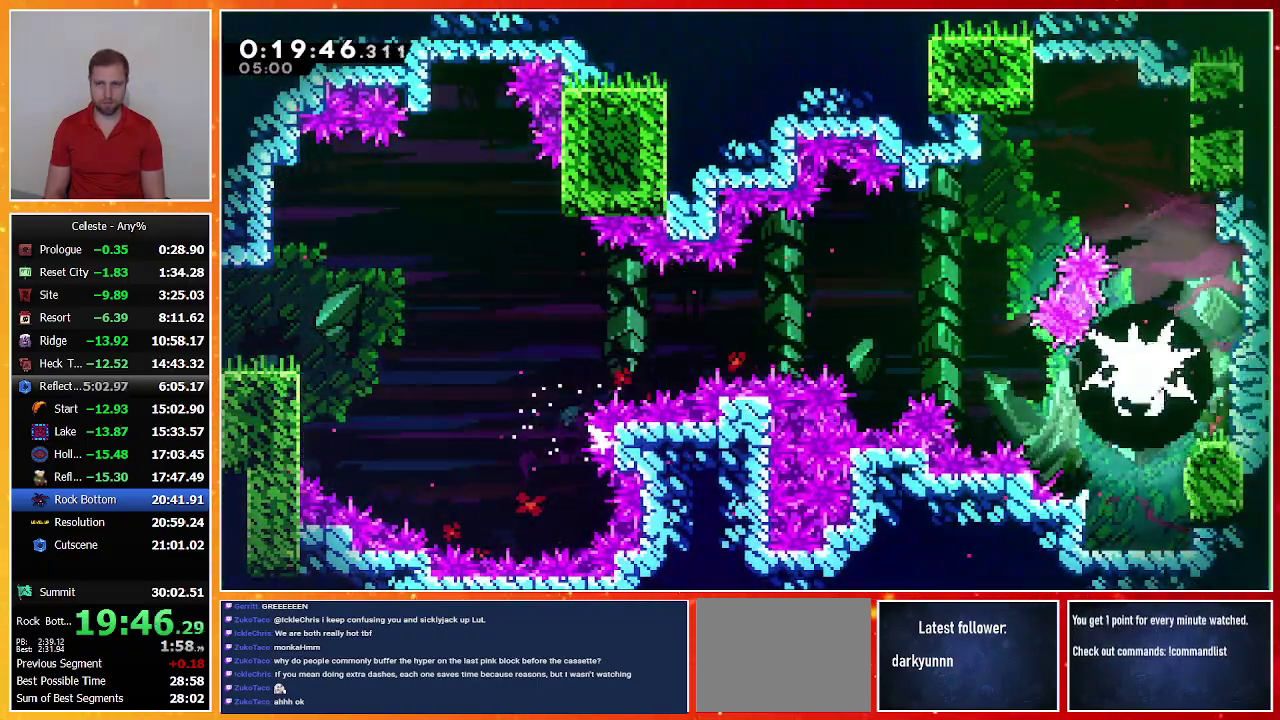
{"buttons": ["DPAD_LEFT"], "left_stick": "center", "events": []}
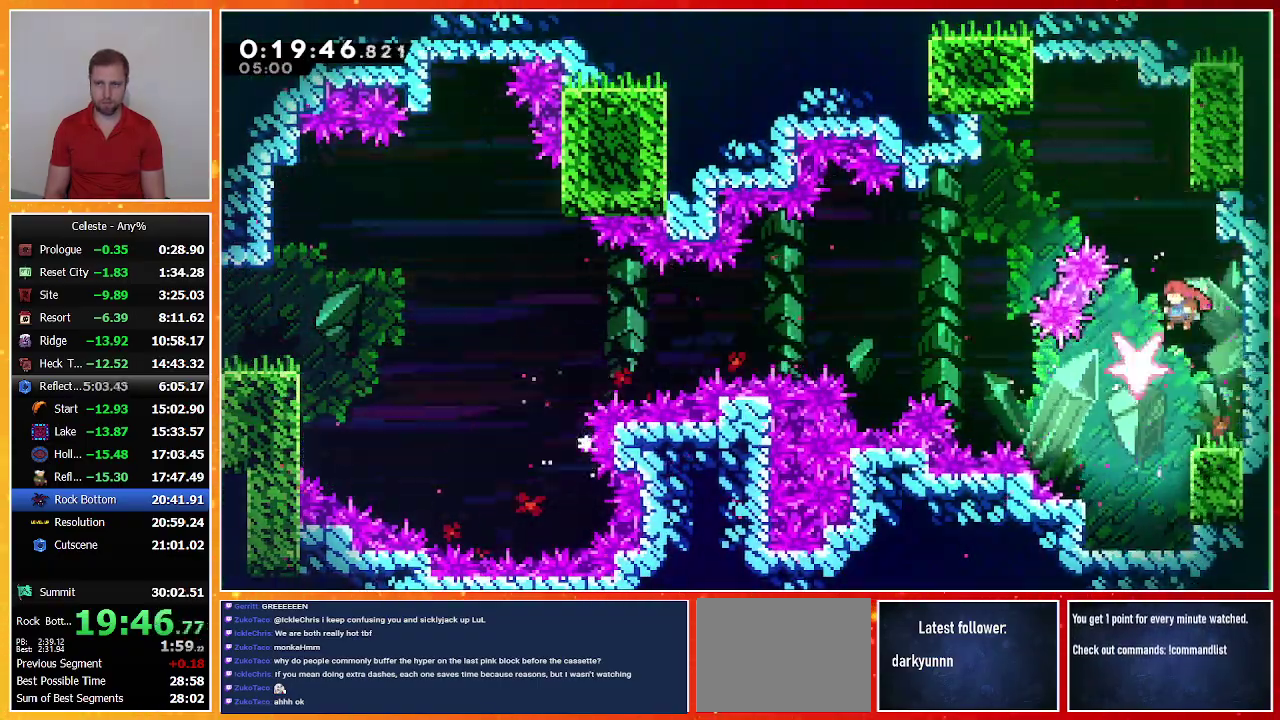
{"buttons": ["DPAD_DOWN"], "left_stick": "center", "events": [[33, "DPAD_DOWN", "down"], [33, "DPAD_LEFT", "up"], [100, "SQUARE", "down"], [200, "SQUARE", "up"]]}
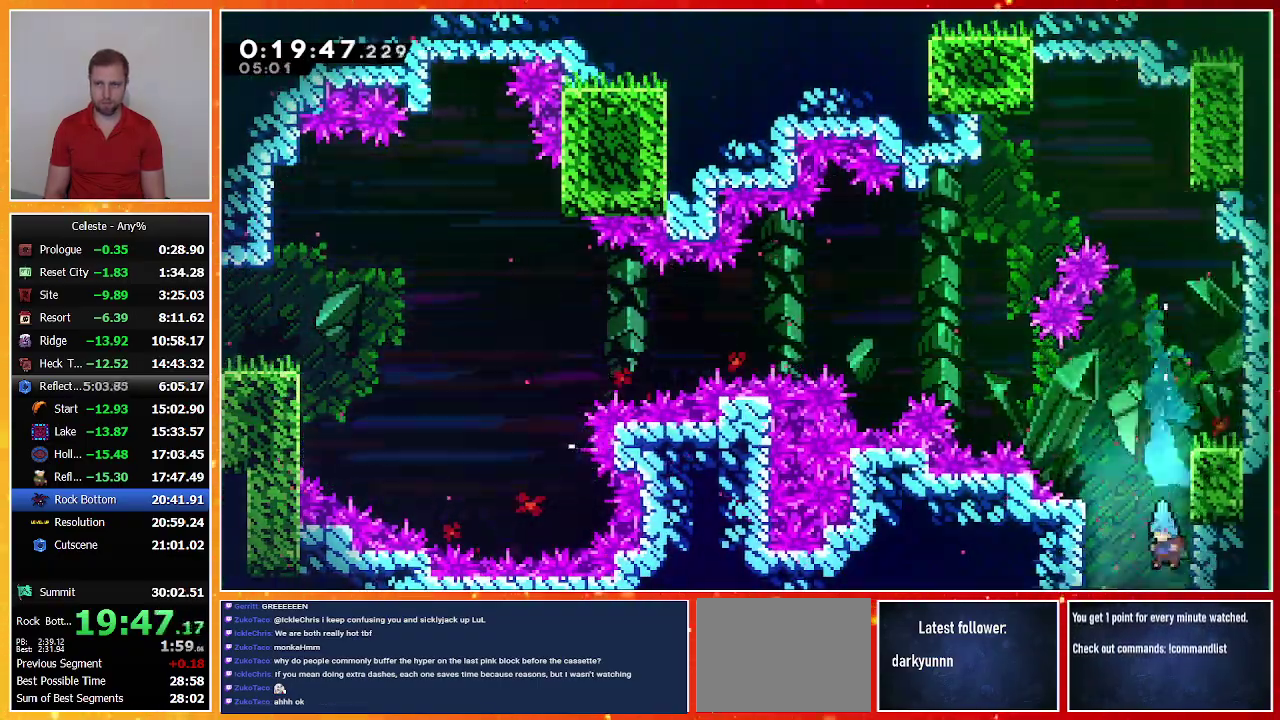
{"buttons": ["DPAD_DOWN"], "left_stick": "center", "events": []}
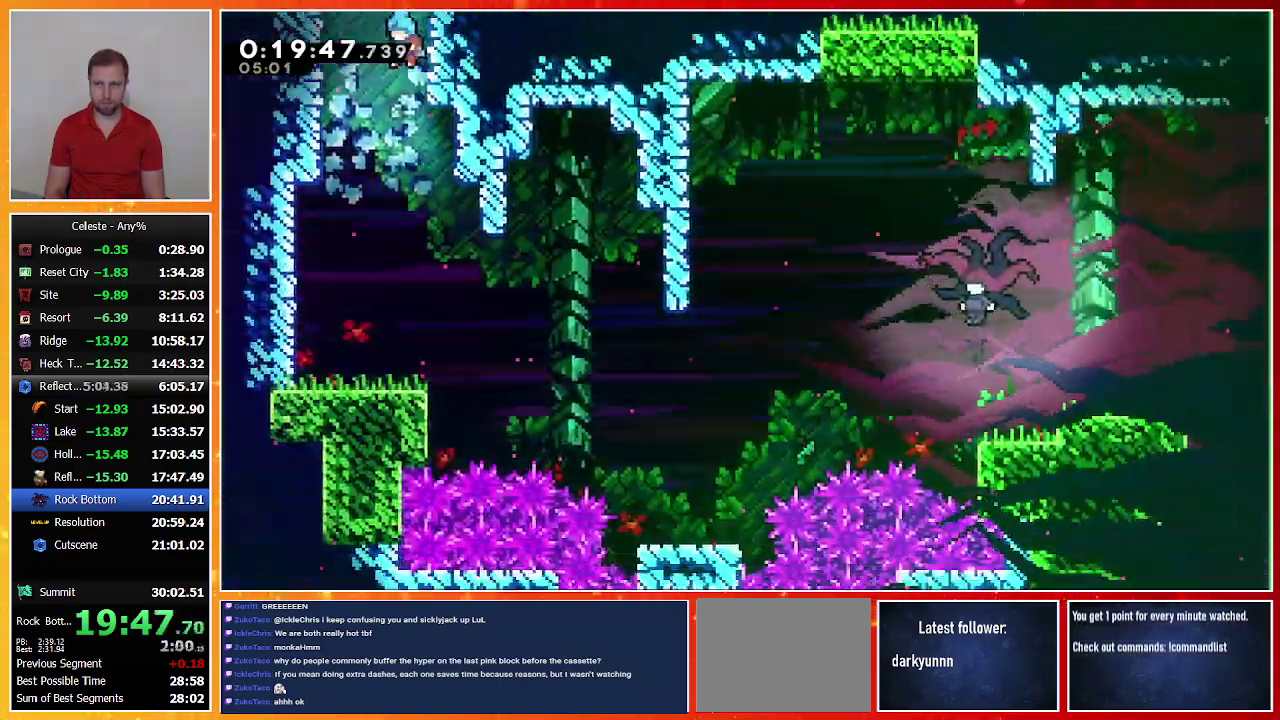
{"buttons": ["DPAD_LEFT"], "left_stick": "center", "events": [[333, "DPAD_LEFT", "down"], [467, "DPAD_DOWN", "up"]]}
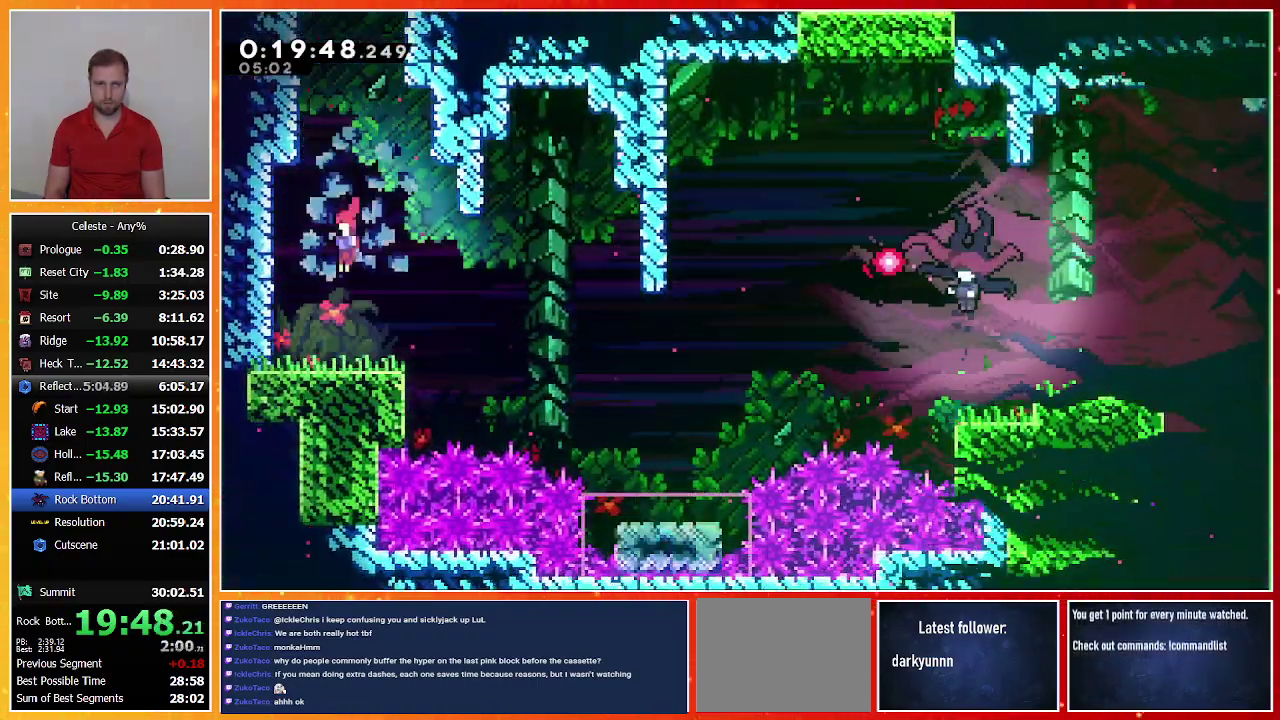
{"buttons": ["DPAD_DOWN", "DPAD_RIGHT"], "left_stick": "center", "events": [[67, "DPAD_LEFT", "up"], [100, "DPAD_DOWN", "down"], [100, "DPAD_RIGHT", "down"], [133, "SQUARE", "down"], [233, "SQUARE", "up"], [333, "CROSS", "down"], [500, "CROSS", "up"]]}
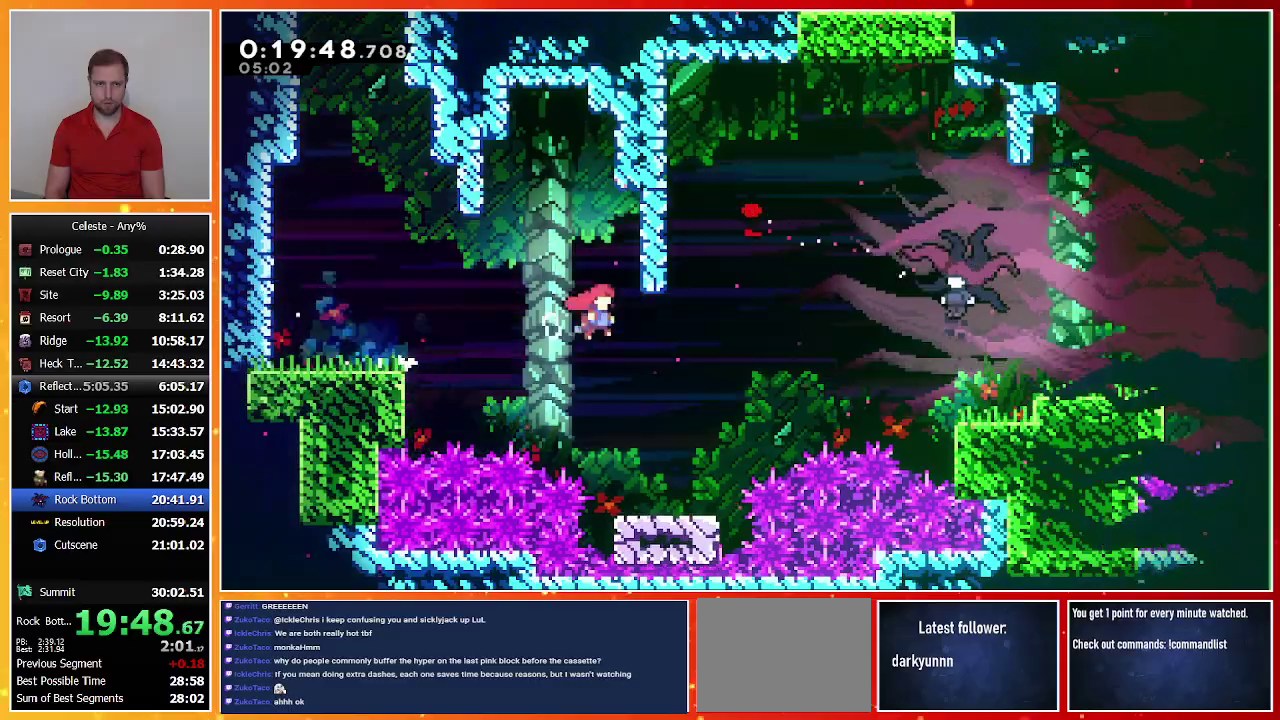
{"buttons": ["DPAD_RIGHT"], "left_stick": "center", "events": [[33, "DPAD_DOWN", "up"], [67, "DPAD_UP", "down"], [267, "SQUARE", "down"], [433, "DPAD_UP", "up"], [433, "SQUARE", "up"]]}
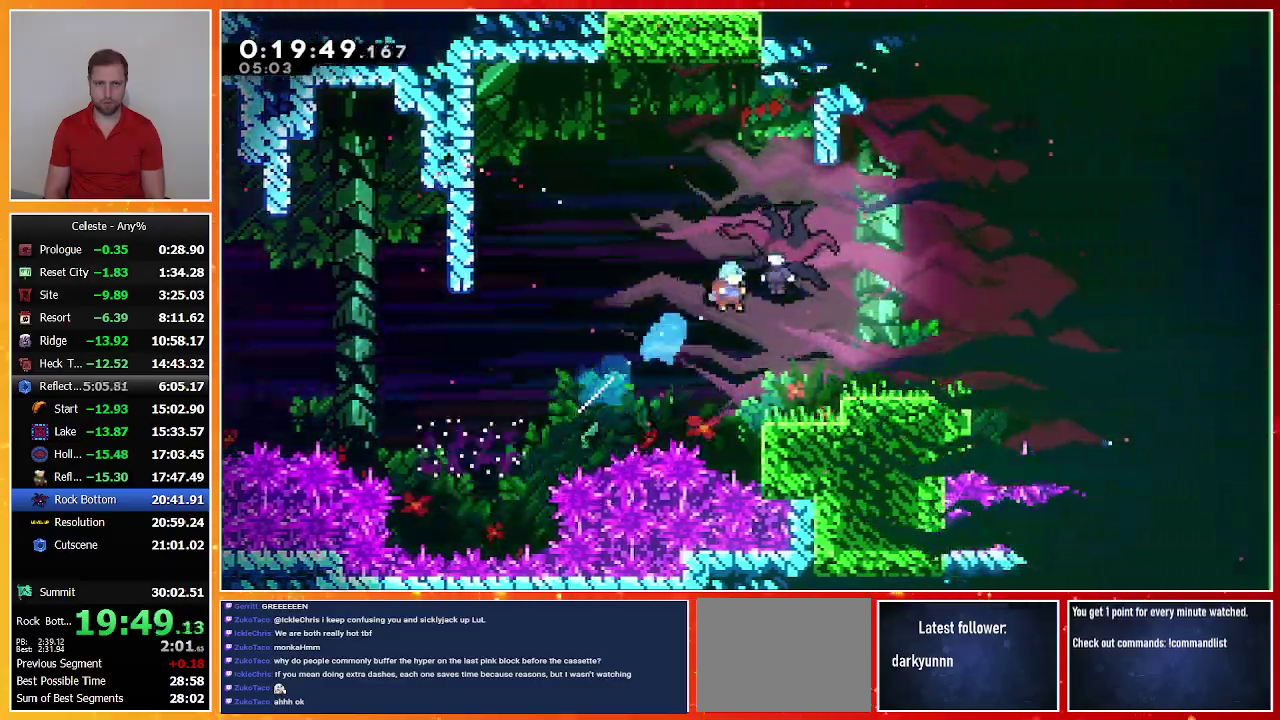
{"buttons": [], "left_stick": "center", "events": [[100, "DPAD_RIGHT", "up"]]}
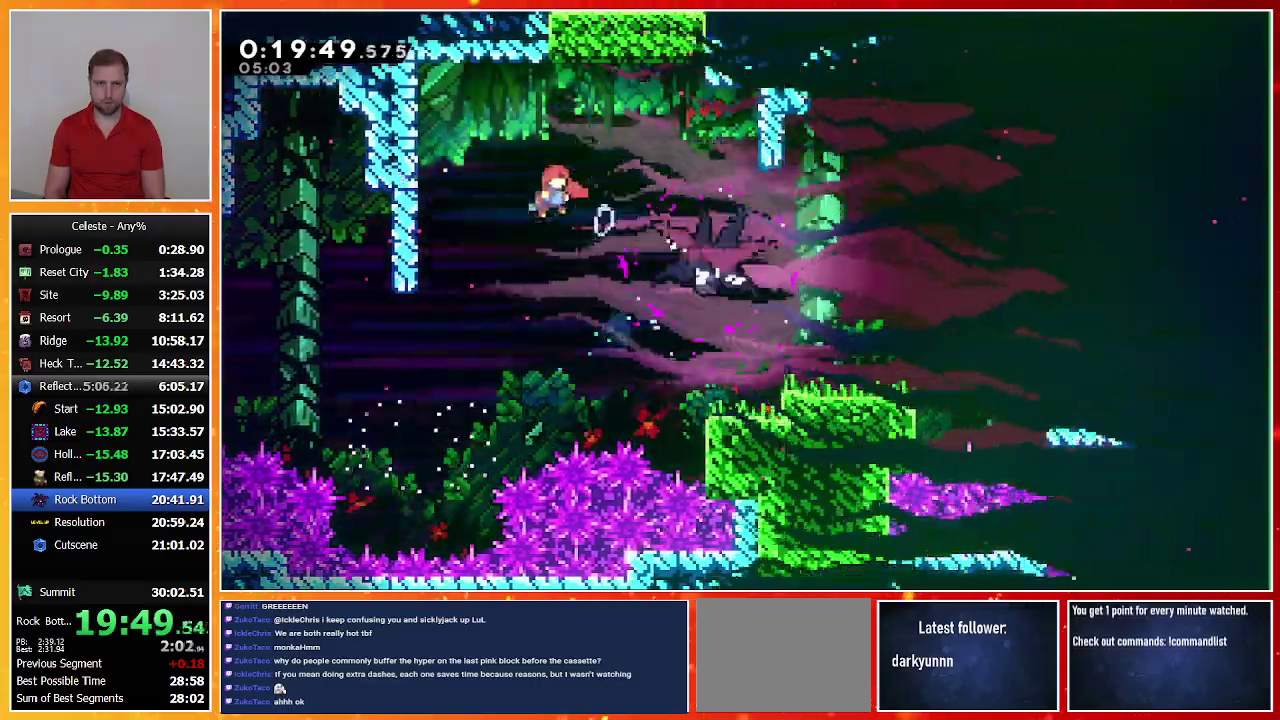
{"buttons": ["DPAD_DOWN", "DPAD_RIGHT"], "left_stick": "center", "events": [[33, "DPAD_DOWN", "down"], [67, "DPAD_RIGHT", "down"], [67, "SQUARE", "down"], [333, "SQUARE", "up"]]}
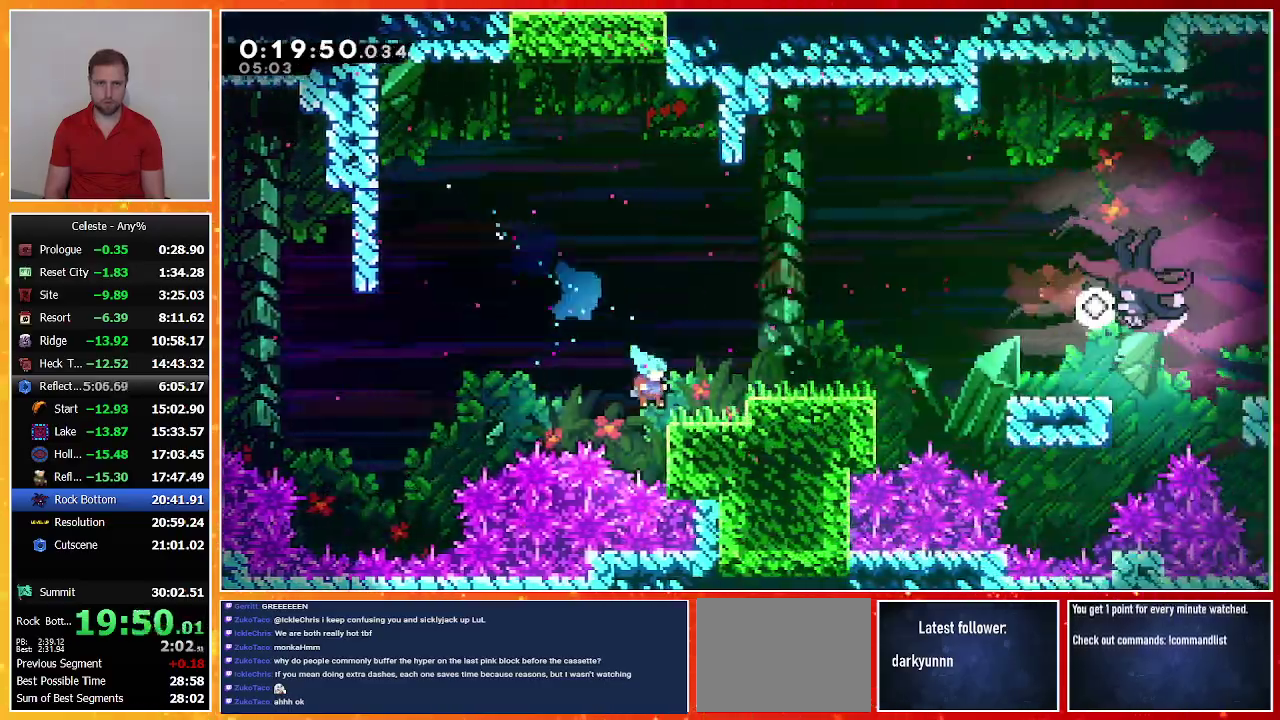
{"buttons": ["CROSS", "SQUARE", "DPAD_DOWN", "DPAD_RIGHT"], "left_stick": "center", "events": [[67, "CROSS", "down"], [67, "SQUARE", "down"]]}
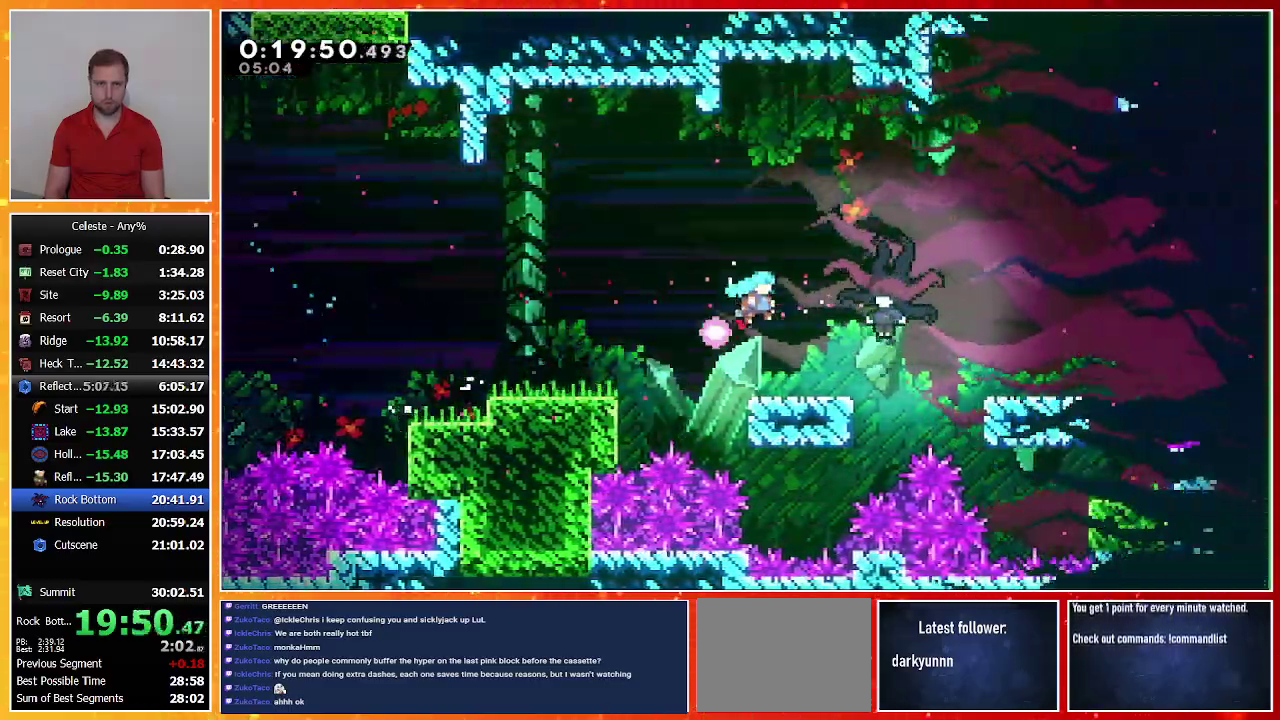
{"buttons": [], "left_stick": "center", "events": [[167, "CROSS", "up"], [200, "SQUARE", "up"], [233, "DPAD_DOWN", "up"], [233, "DPAD_RIGHT", "up"]]}
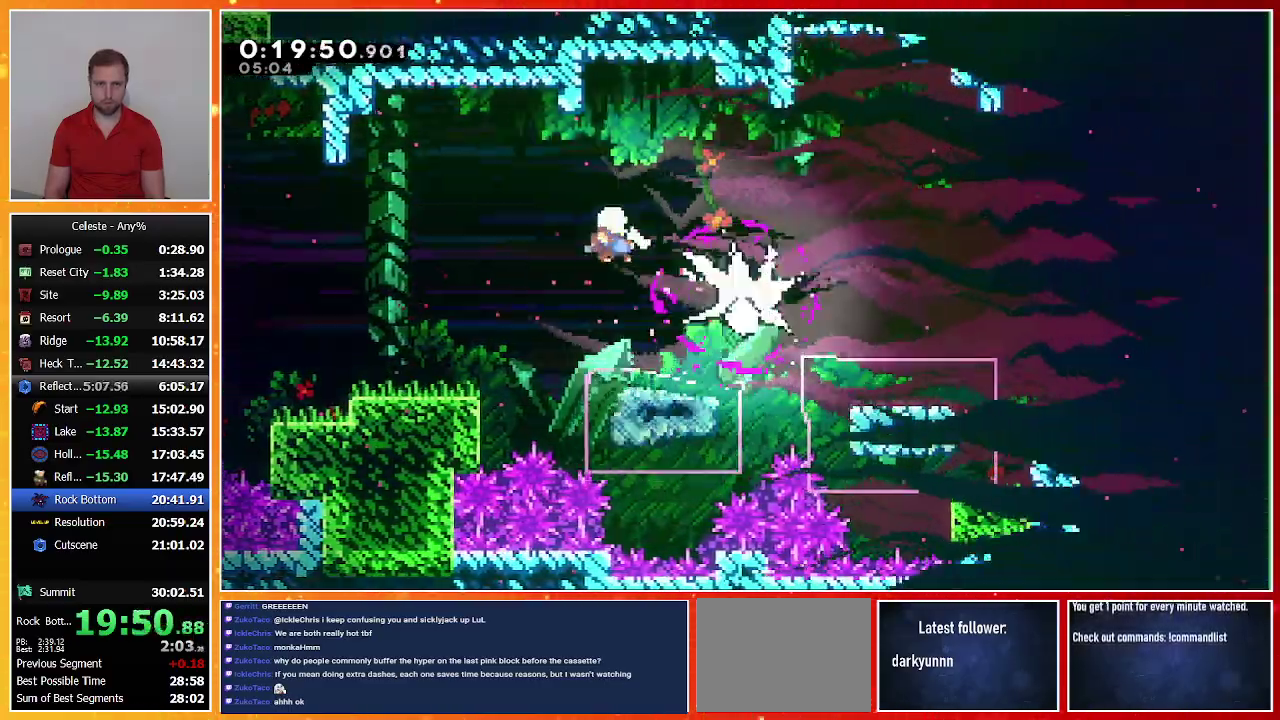
{"buttons": [], "left_stick": "center", "events": [[133, "DPAD_DOWN", "down"], [133, "DPAD_RIGHT", "down"], [167, "SQUARE", "down"], [400, "SQUARE", "up"], [433, "DPAD_DOWN", "up"], [433, "DPAD_RIGHT", "up"]]}
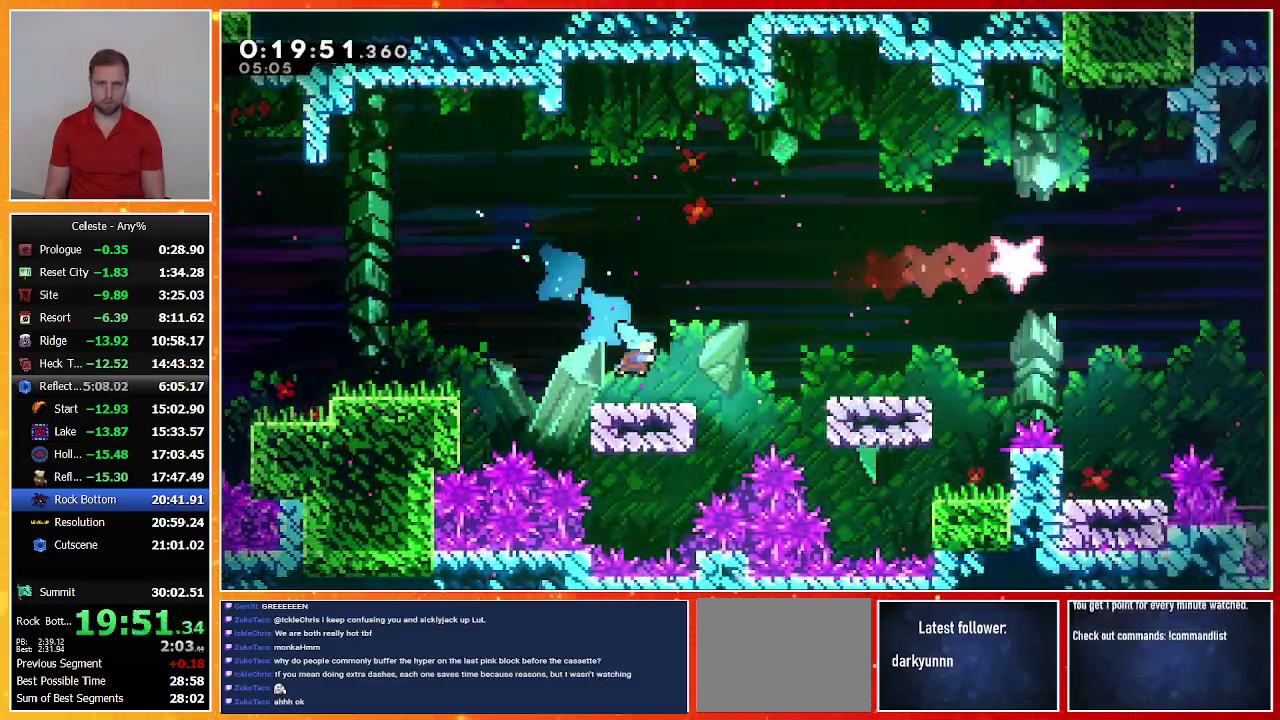
{"buttons": ["CROSS", "SQUARE", "DPAD_DOWN", "DPAD_RIGHT"], "left_stick": "center", "events": [[67, "DPAD_DOWN", "down"], [67, "DPAD_RIGHT", "down"], [133, "CROSS", "down"], [133, "SQUARE", "down"]]}
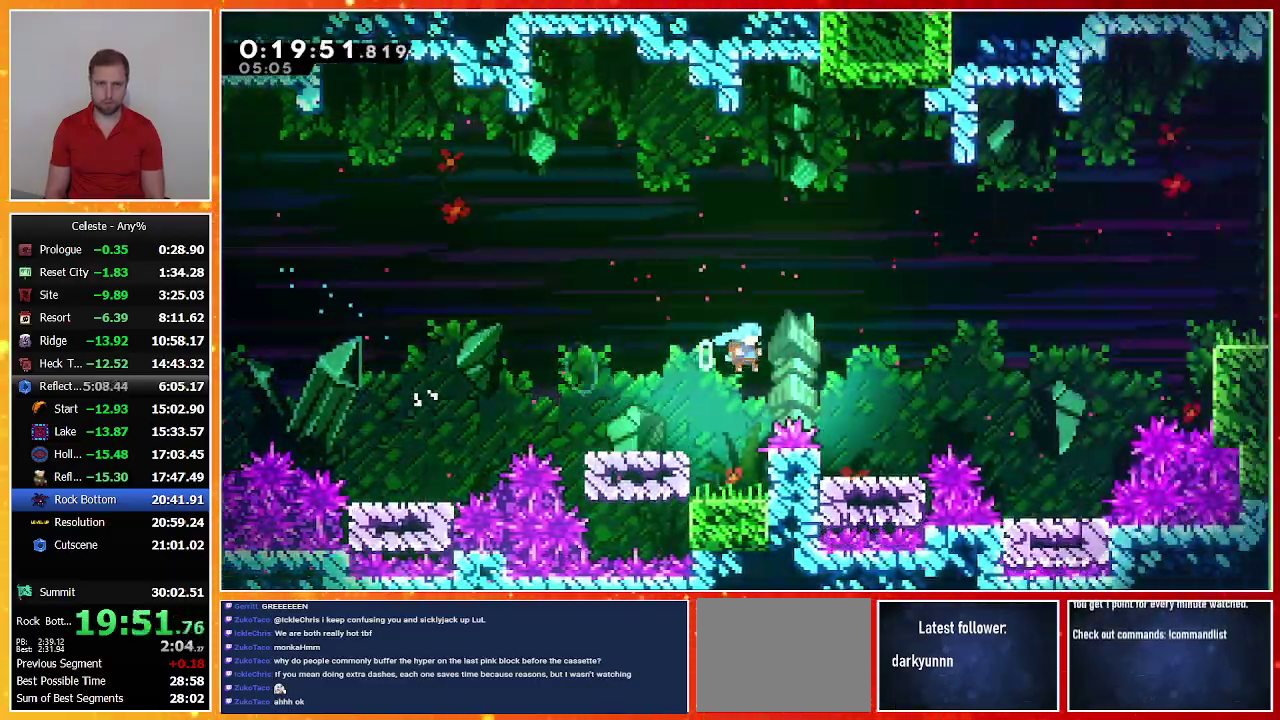
{"buttons": ["CROSS", "DPAD_DOWN", "DPAD_RIGHT"], "left_stick": "center", "events": [[33, "CROSS", "up"], [100, "DPAD_DOWN", "up"], [100, "SQUARE", "up"], [133, "DPAD_RIGHT", "up"], [233, "DPAD_DOWN", "down"], [233, "DPAD_RIGHT", "down"], [267, "CROSS", "down"], [267, "SQUARE", "down"], [500, "SQUARE", "up"]]}
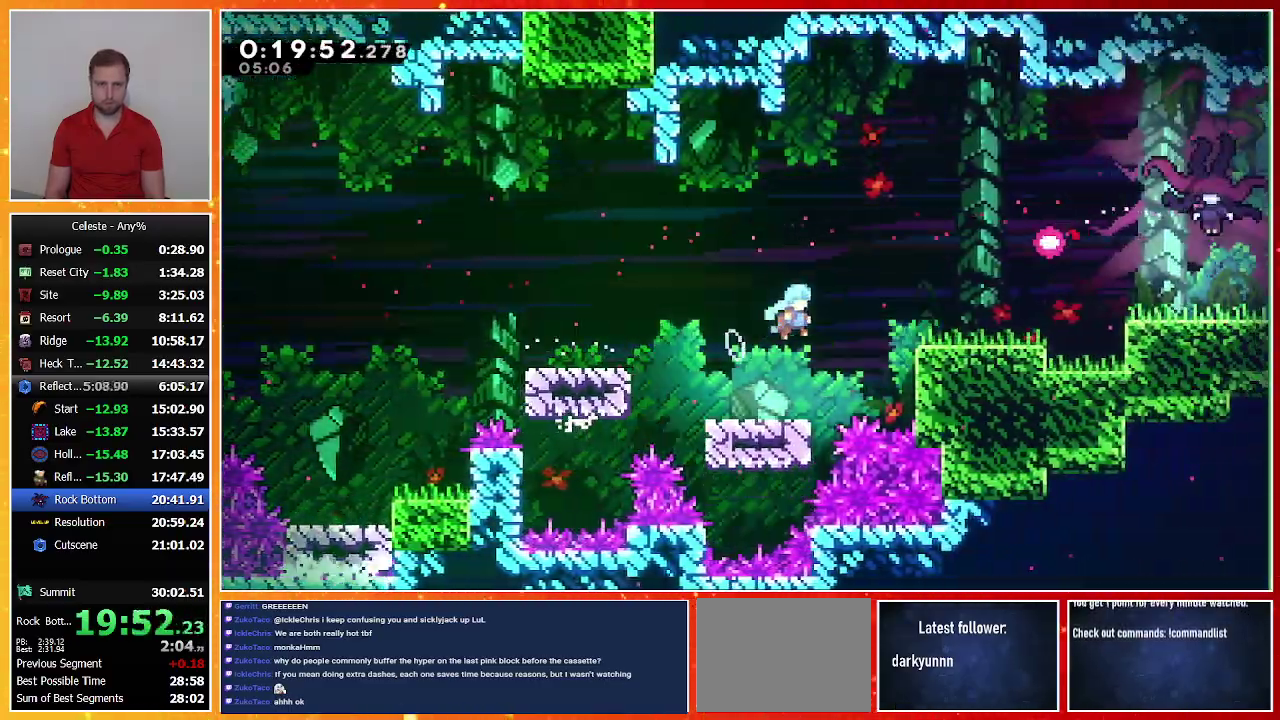
{"buttons": ["SQUARE", "DPAD_UP", "DPAD_RIGHT"], "left_stick": "center", "events": [[33, "CROSS", "up"], [67, "DPAD_DOWN", "up"], [233, "CROSS", "down"], [233, "DPAD_UP", "down"], [333, "CROSS", "up"], [367, "SQUARE", "down"]]}
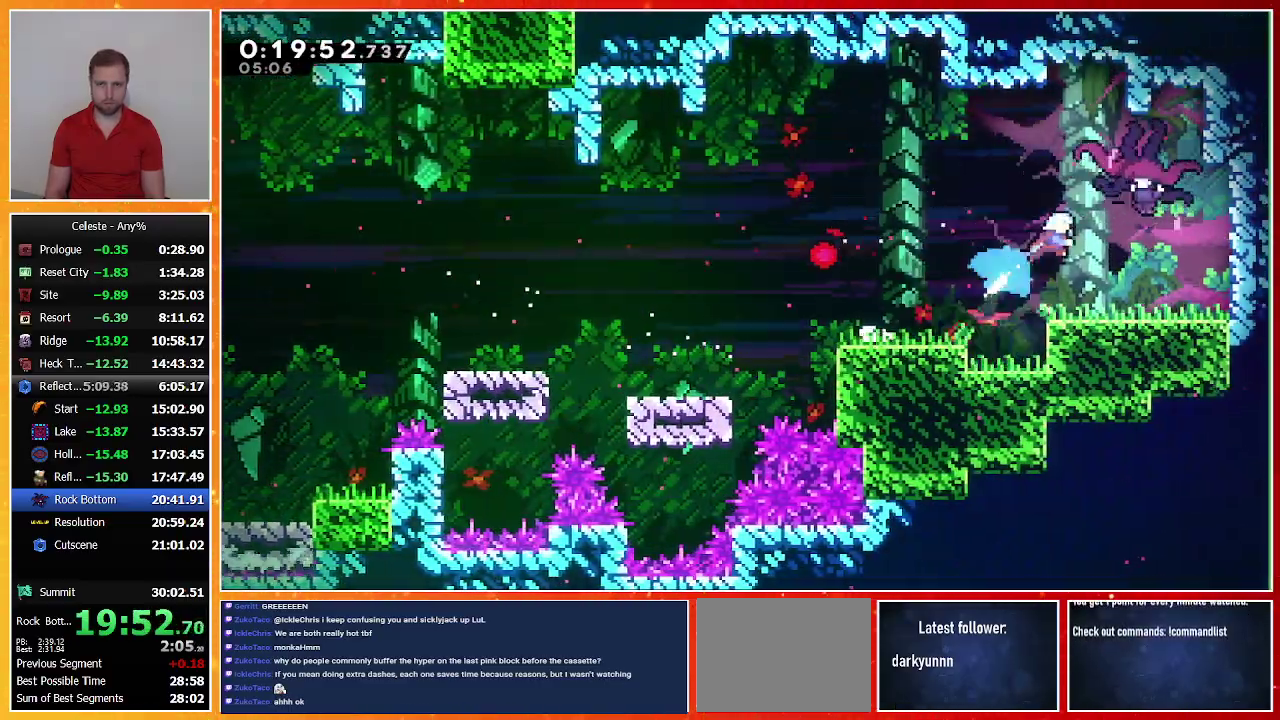
{"buttons": [], "left_stick": "center", "events": [[33, "DPAD_UP", "up"], [100, "SQUARE", "up"], [167, "DPAD_RIGHT", "up"]]}
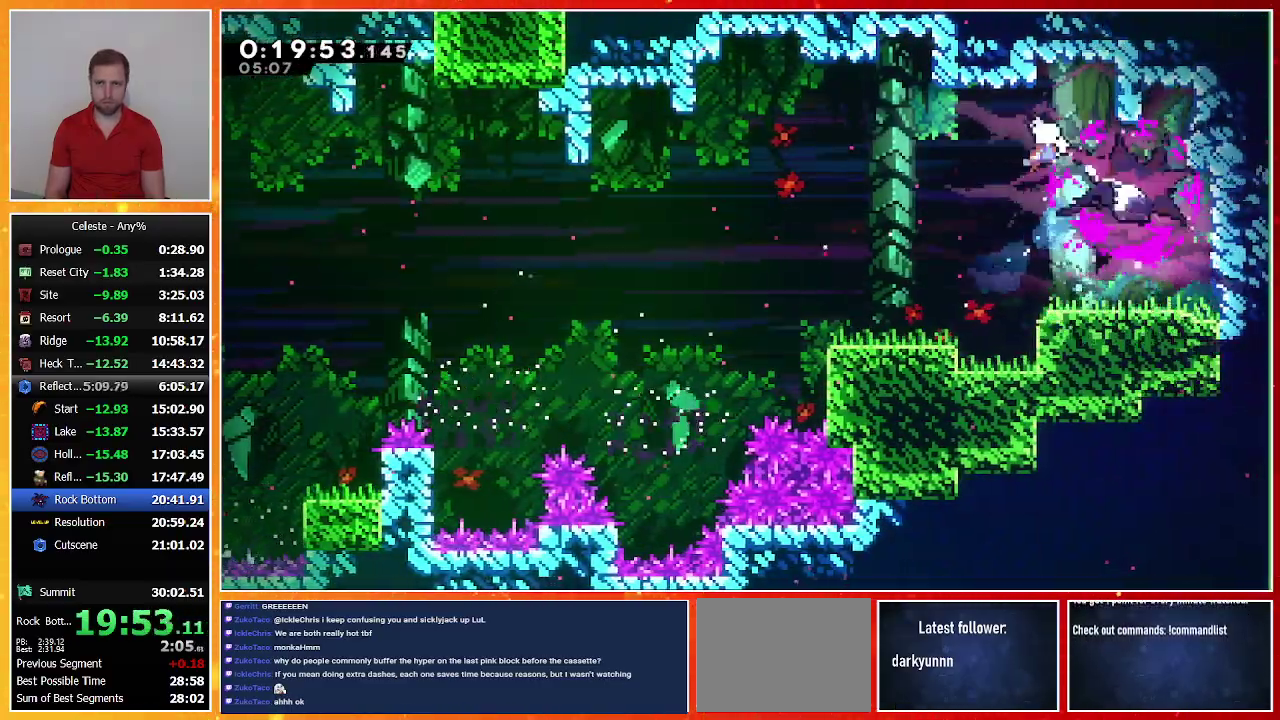
{"buttons": [], "left_stick": "center", "events": [[233, "DPAD_DOWN", "down"], [233, "DPAD_RIGHT", "down"], [267, "SQUARE", "down"], [433, "SQUARE", "up"], [467, "DPAD_RIGHT", "up"], [500, "DPAD_DOWN", "up"]]}
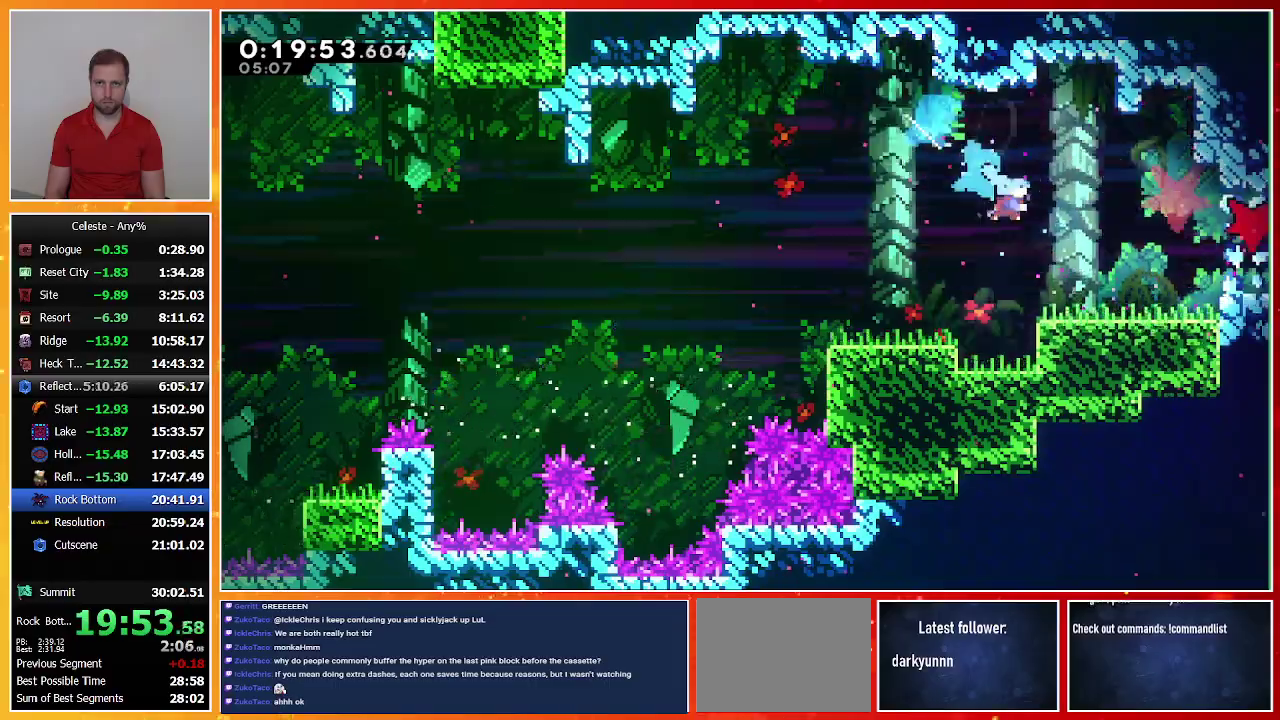
{"buttons": ["CROSS", "SQUARE", "DPAD_DOWN", "DPAD_RIGHT"], "left_stick": "center", "events": [[100, "DPAD_DOWN", "down"], [100, "DPAD_RIGHT", "down"], [233, "SQUARE", "down"], [267, "CROSS", "down"]]}
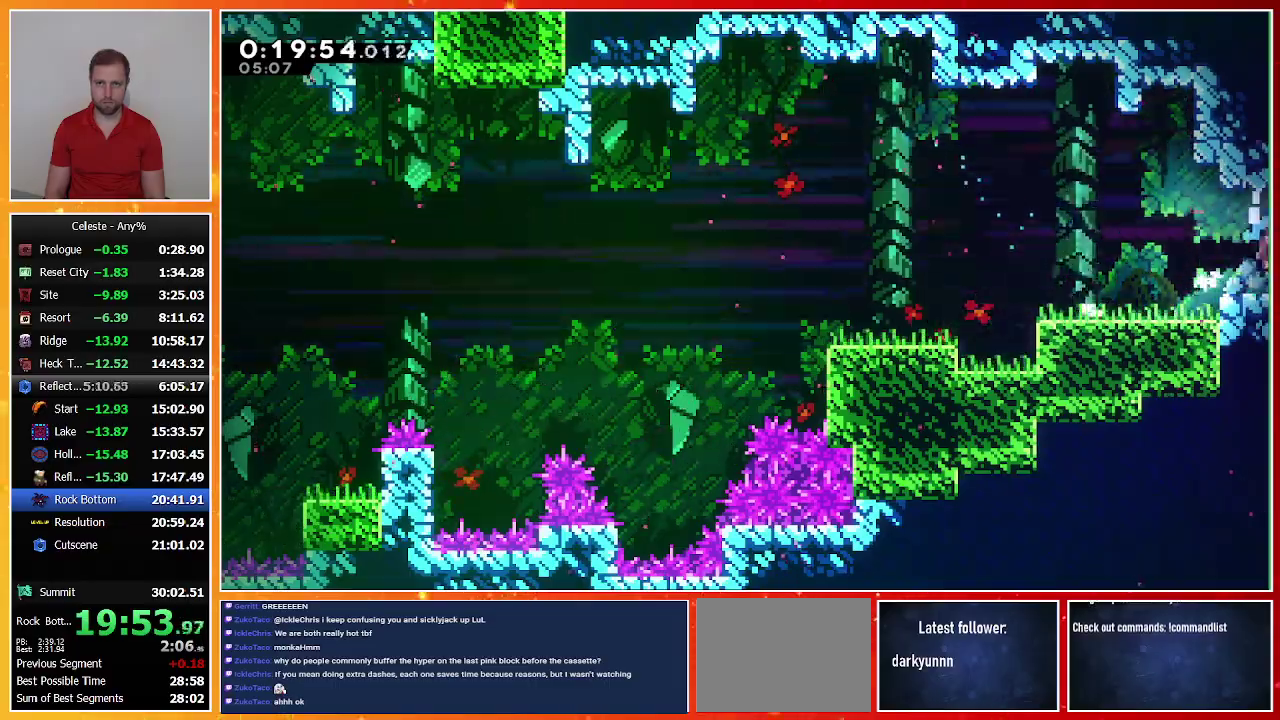
{"buttons": ["CROSS", "SQUARE", "DPAD_DOWN", "DPAD_RIGHT"], "left_stick": "center", "events": []}
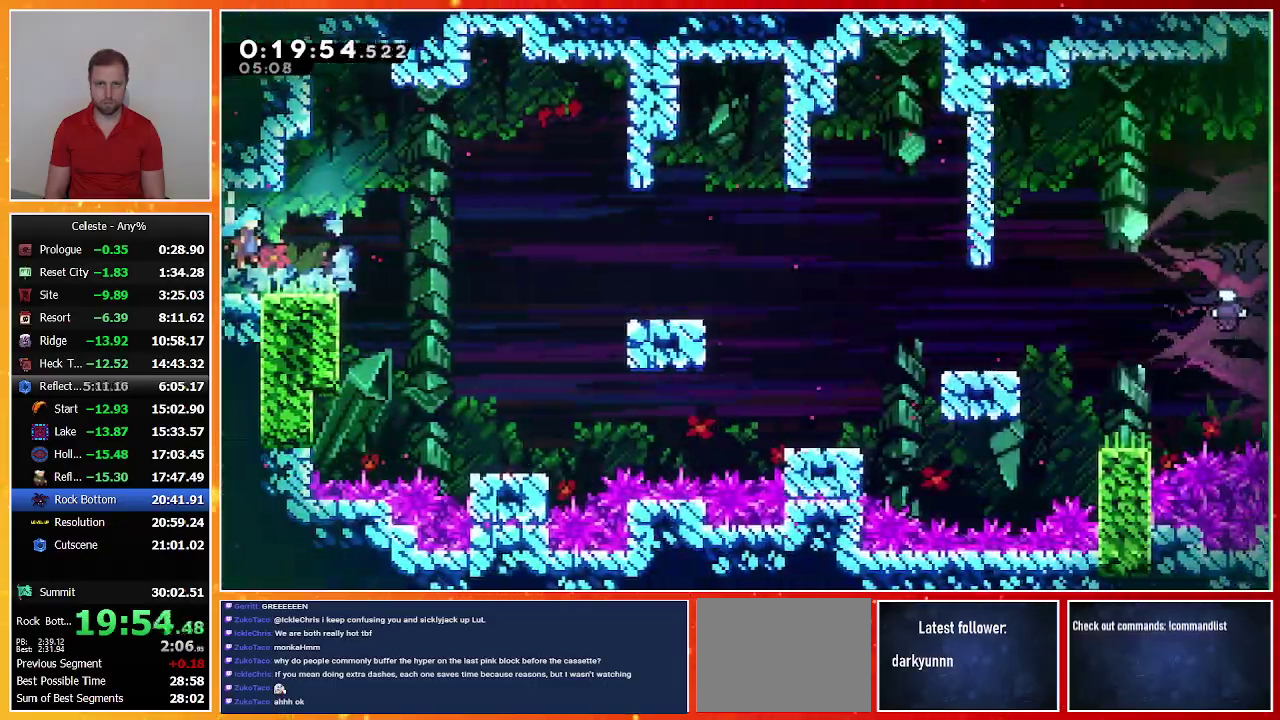
{"buttons": ["DPAD_DOWN", "DPAD_RIGHT"], "left_stick": "center", "events": [[433, "CROSS", "up"], [467, "SQUARE", "up"]]}
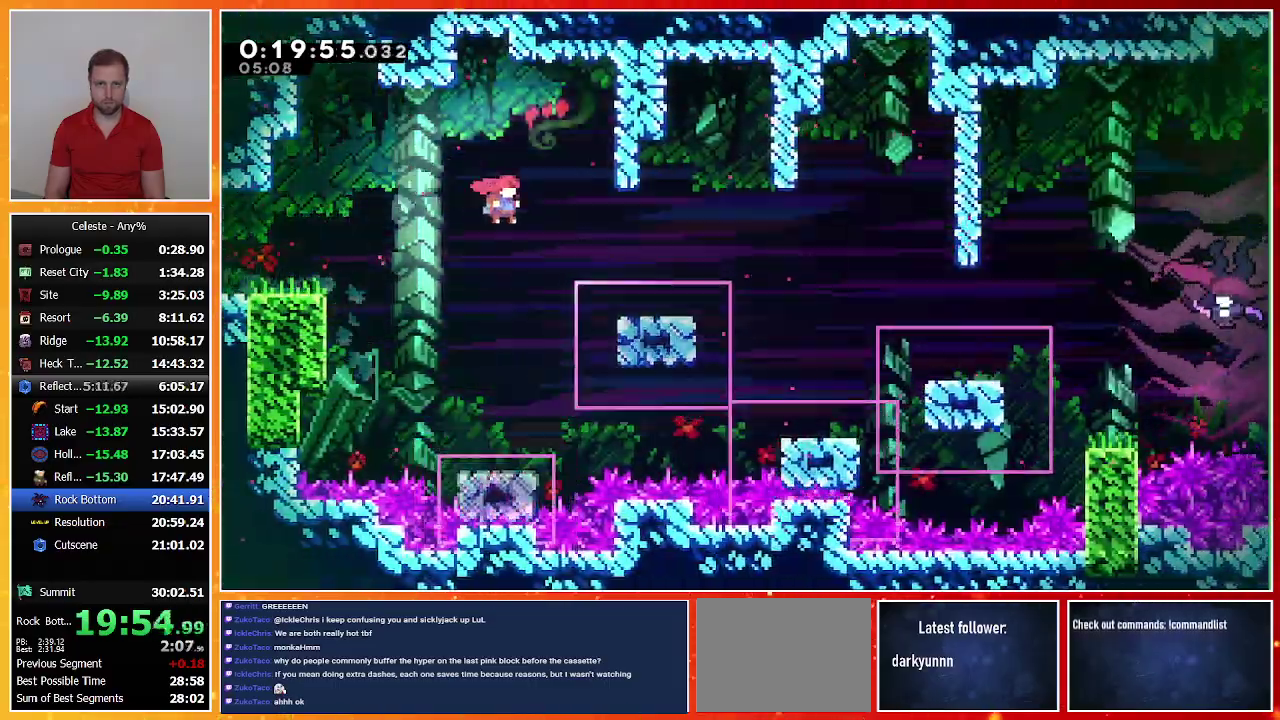
{"buttons": ["DPAD_RIGHT"], "left_stick": "center", "events": [[100, "SQUARE", "down"], [233, "SQUARE", "up"], [300, "CROSS", "down"], [400, "CROSS", "up"], [500, "DPAD_DOWN", "up"]]}
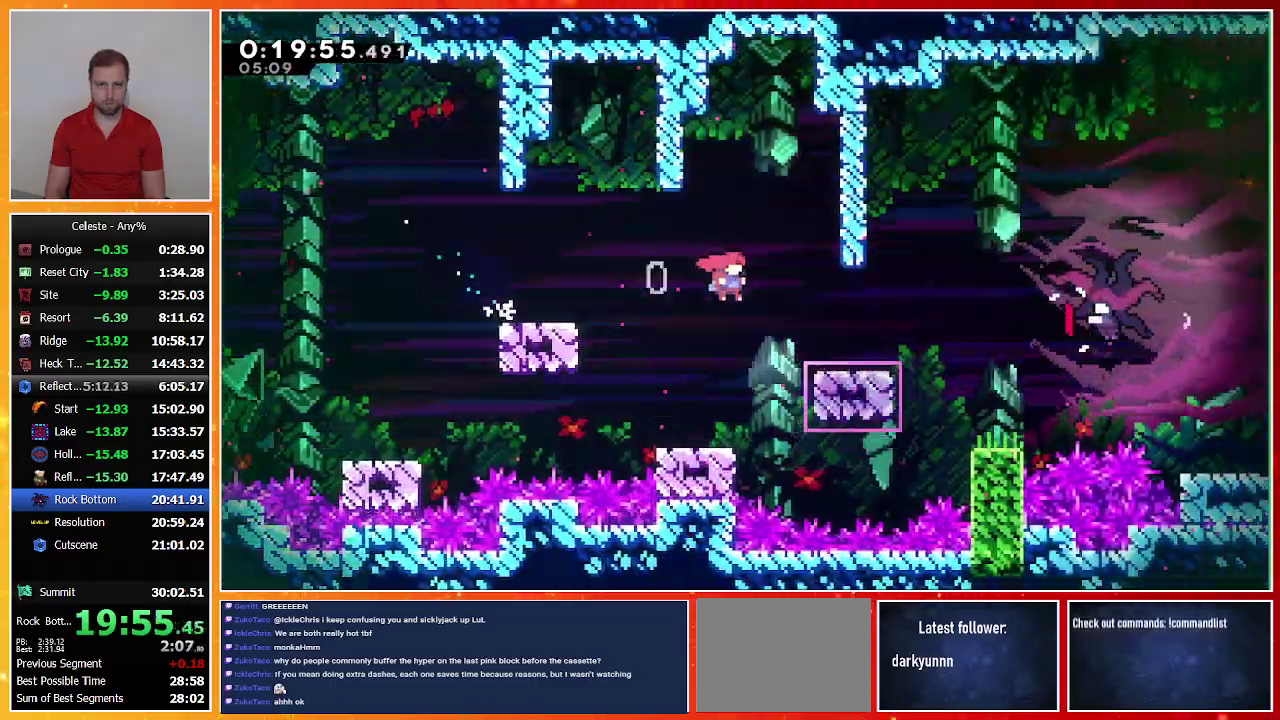
{"buttons": ["SQUARE", "DPAD_RIGHT"], "left_stick": "center", "events": [[267, "DPAD_UP", "down"], [367, "SQUARE", "down"], [500, "DPAD_UP", "up"]]}
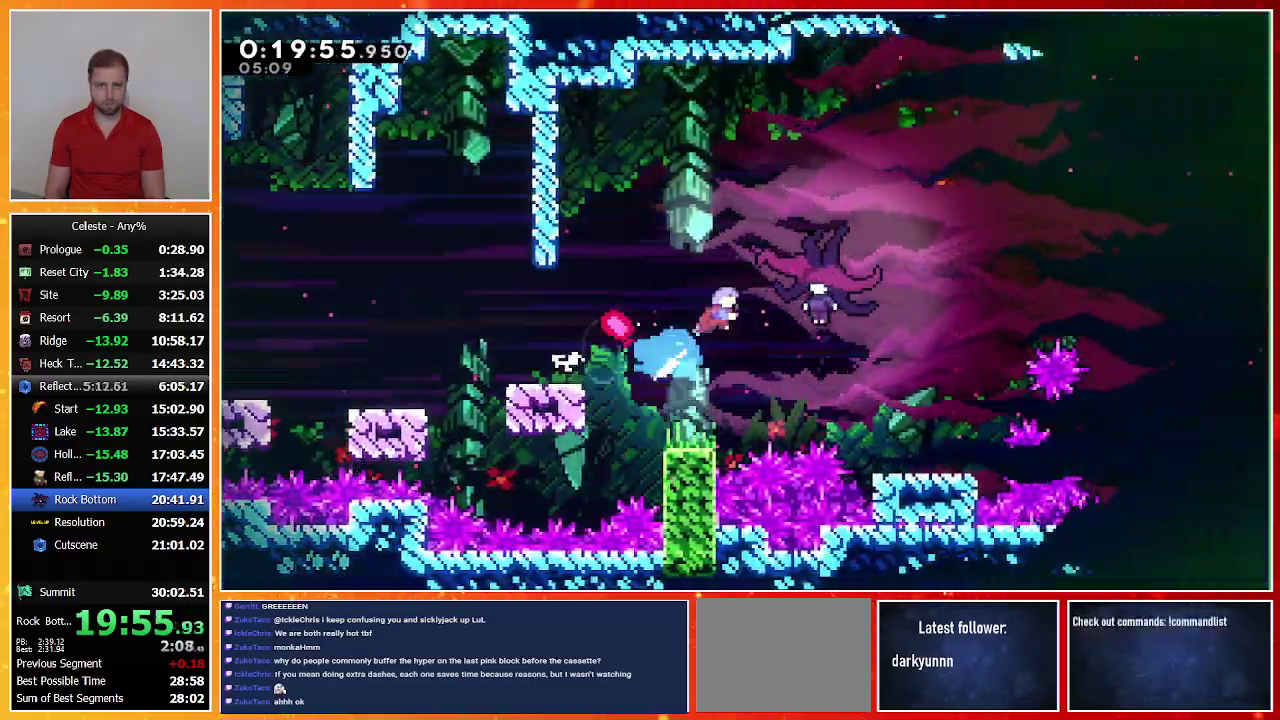
{"buttons": ["SQUARE", "DPAD_RIGHT"], "left_stick": "center", "events": [[33, "SQUARE", "up"], [233, "SQUARE", "down"], [333, "SQUARE", "up"], [433, "SQUARE", "down"]]}
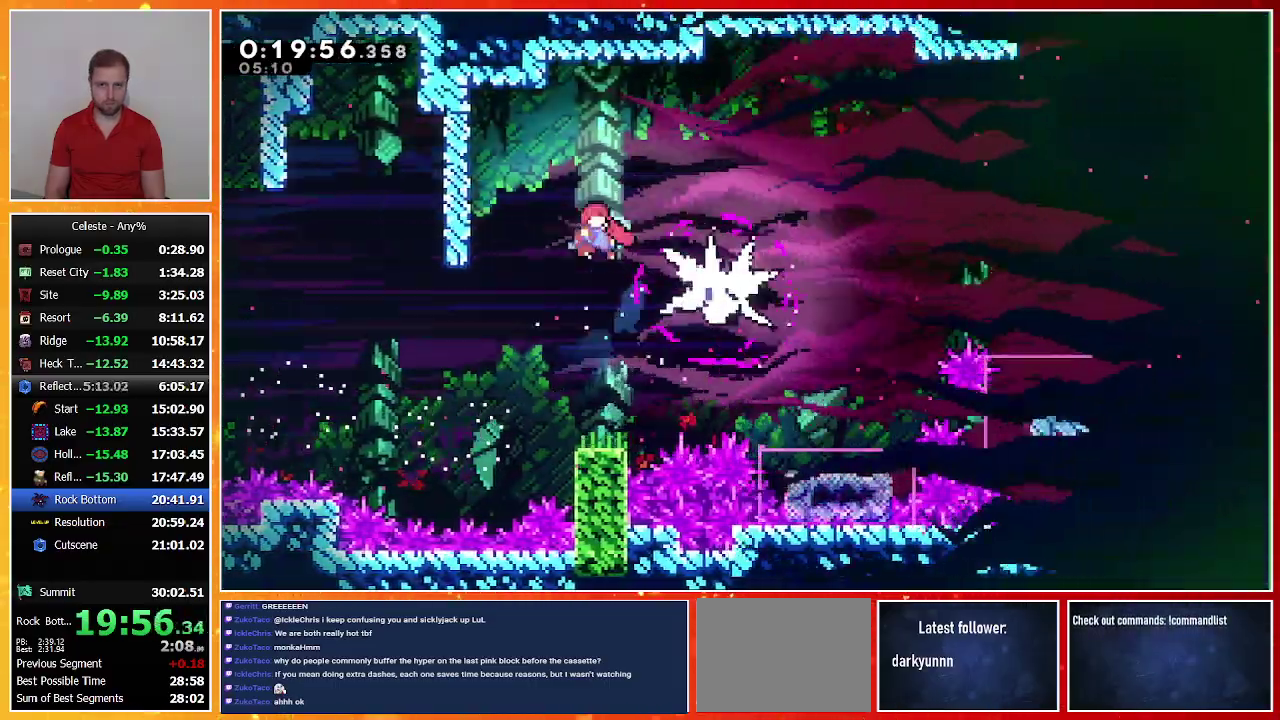
{"buttons": ["DPAD_RIGHT"], "left_stick": "center", "events": [[33, "SQUARE", "up"], [100, "SQUARE", "down"], [200, "SQUARE", "up"], [267, "SQUARE", "down"], [500, "SQUARE", "up"]]}
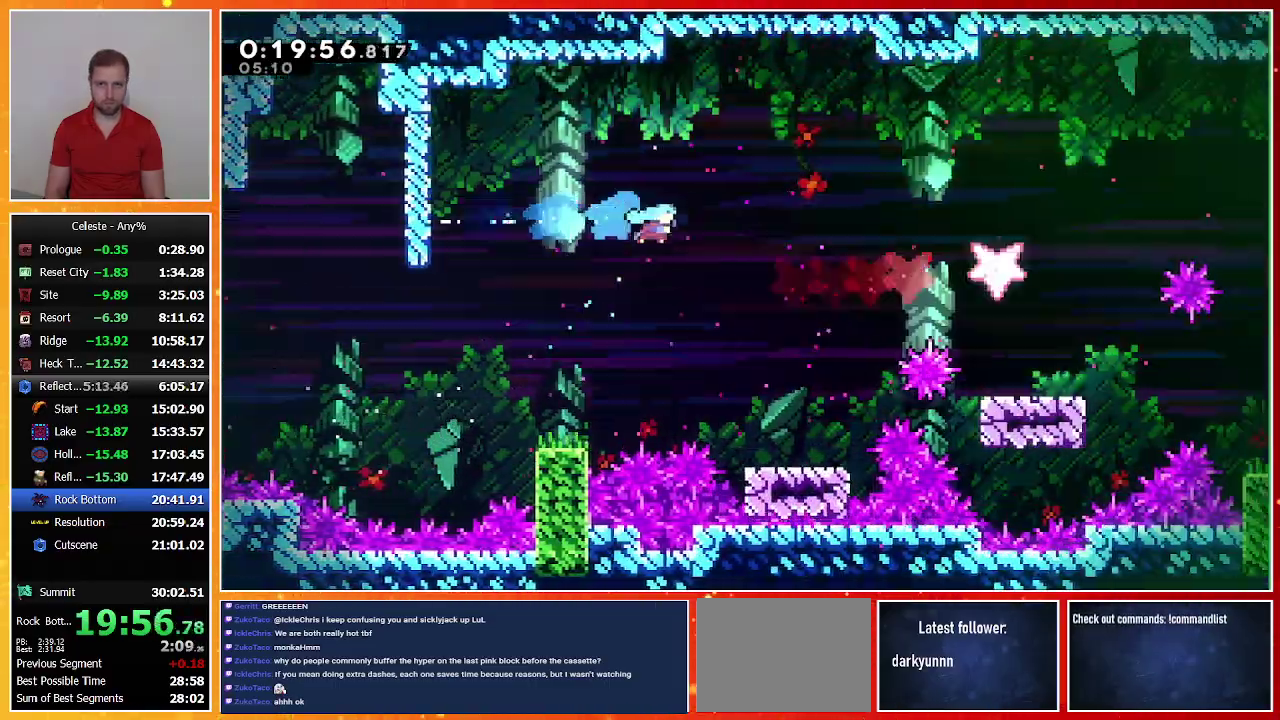
{"buttons": ["CROSS", "SQUARE", "DPAD_DOWN", "DPAD_RIGHT"], "left_stick": "center", "events": [[267, "DPAD_RIGHT", "up"], [333, "DPAD_DOWN", "down"], [367, "DPAD_RIGHT", "down"], [433, "SQUARE", "down"], [467, "CROSS", "down"]]}
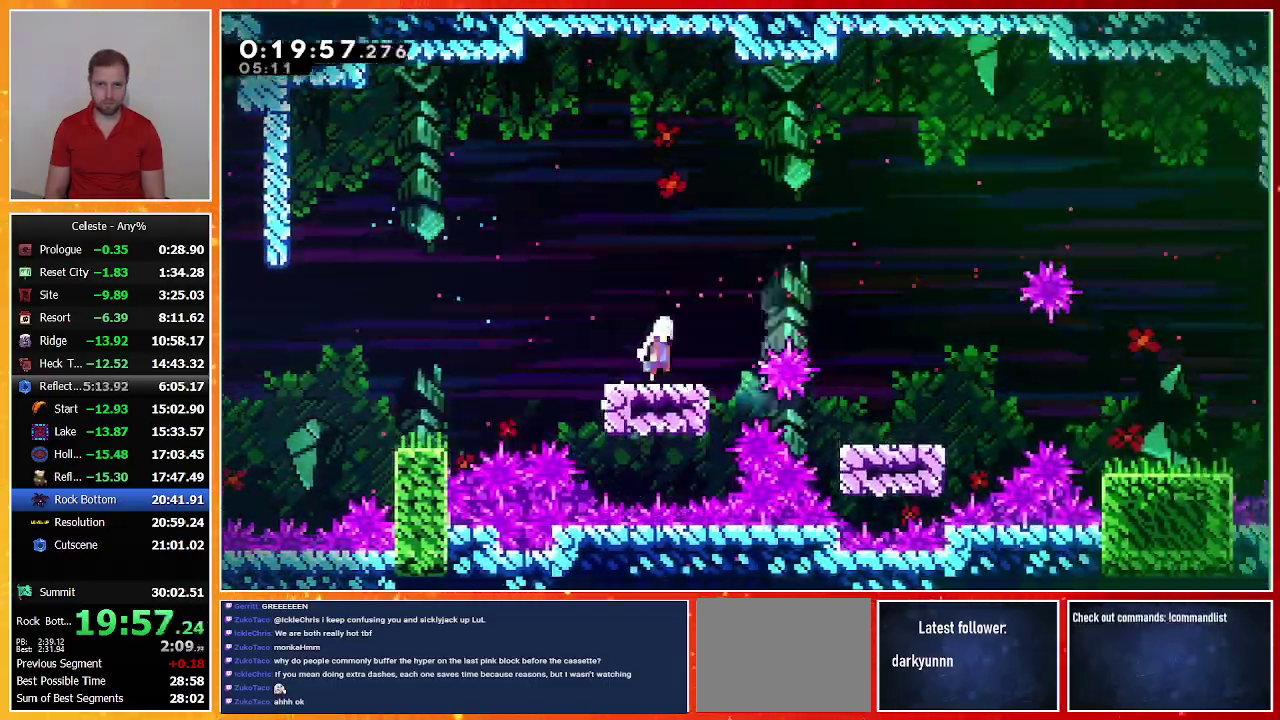
{"buttons": ["DPAD_RIGHT"], "left_stick": "center", "events": [[133, "CROSS", "up"], [133, "DPAD_DOWN", "up"], [133, "SQUARE", "up"]]}